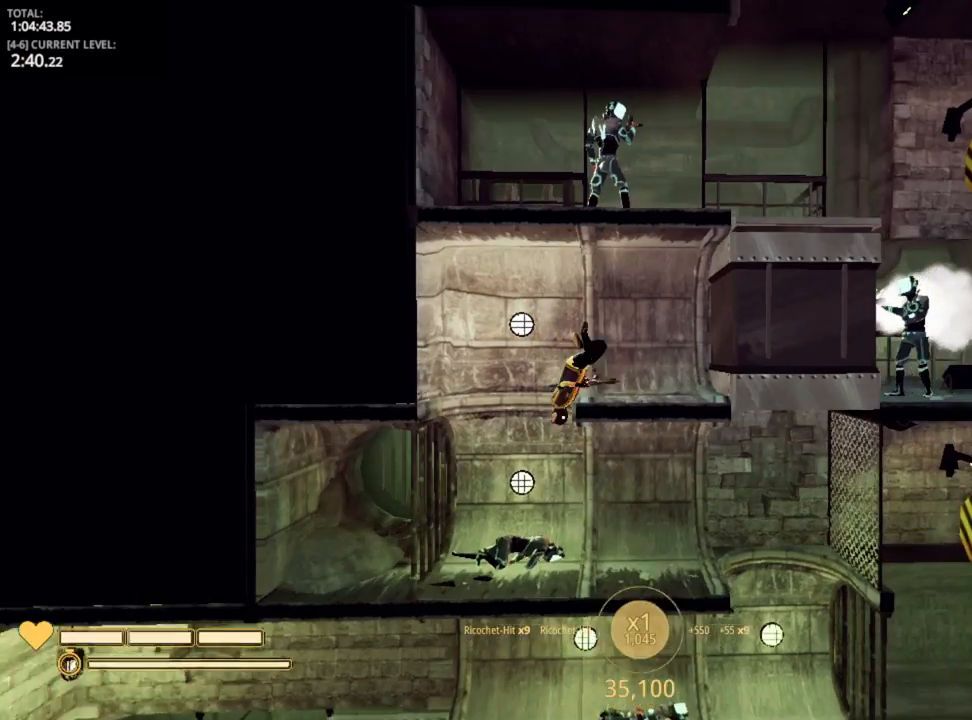
Gameplay with keyboard and mouse; each line is a JSON object with the keys held at the frame after it. "events" lists presses ("down") and releases ("up") of "1", "2", "3", "4", "5", "a", "alt", "c", "caps_lock", "ctrl", "d", "e", "f", "g", "q", "r", "s", "shift", "space", "t", "tab", "v", "w", "x" and "z" between this image and that frame as [ms after this image, input, new state], when the widget could be followed in between. No other keys are recorded. "mouse_move" is the direction in which the mouse moves at that frame (one of eight, or "still"), when it could be read. Mouse buttons are not recorded.
{"keys": [], "mouse_move": "left", "events": [[217, "d", "up"]]}
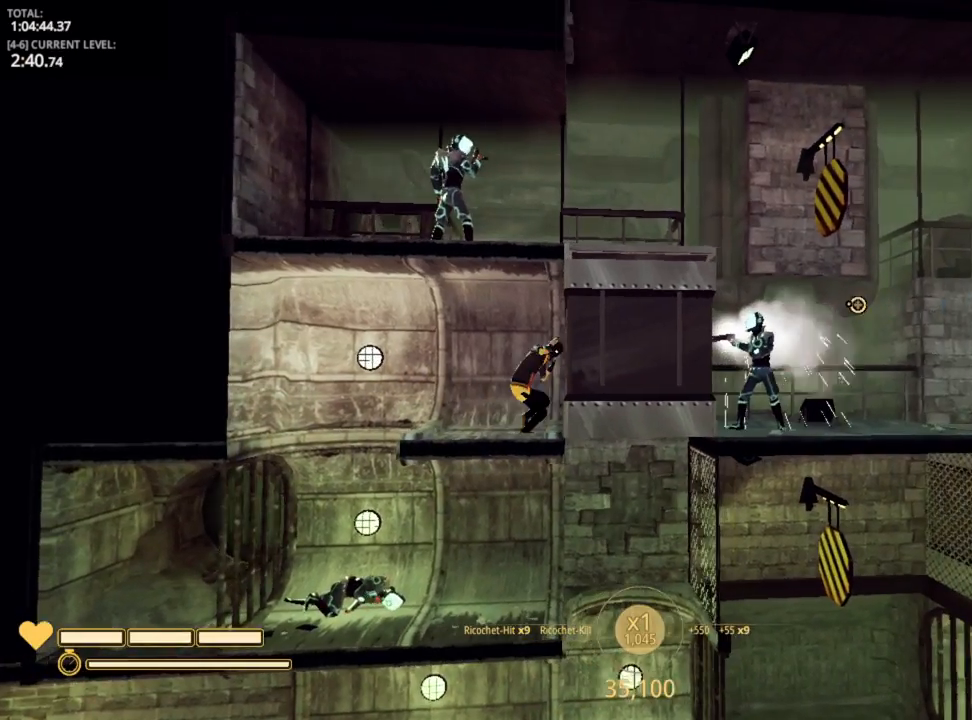
{"keys": [], "mouse_move": "still", "events": [[117, "a", "down"], [234, "a", "up"]]}
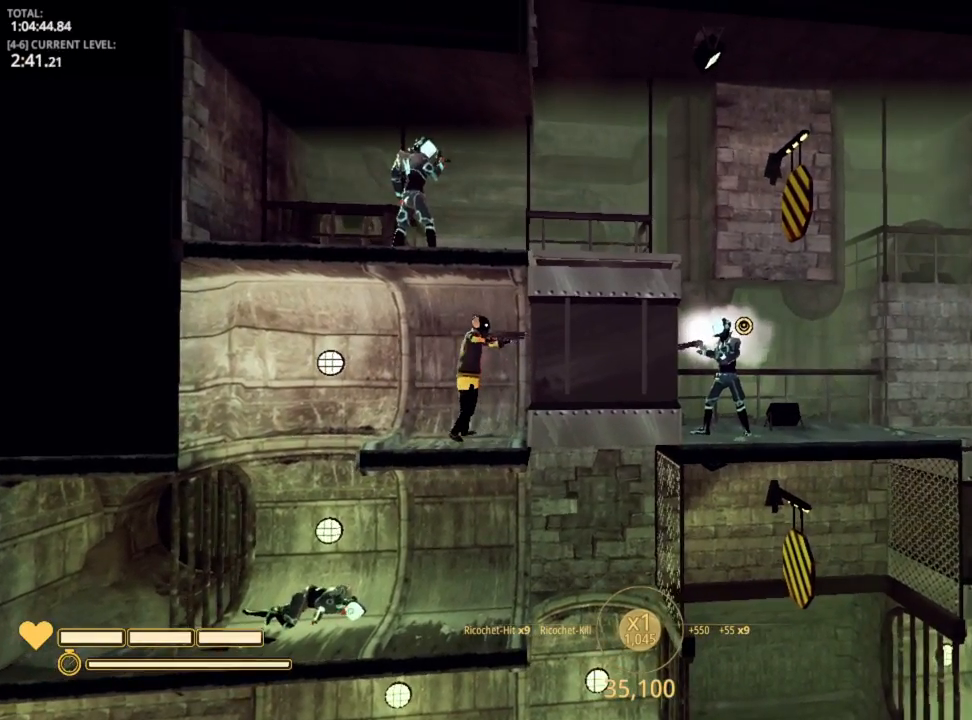
{"keys": [], "mouse_move": "still", "events": []}
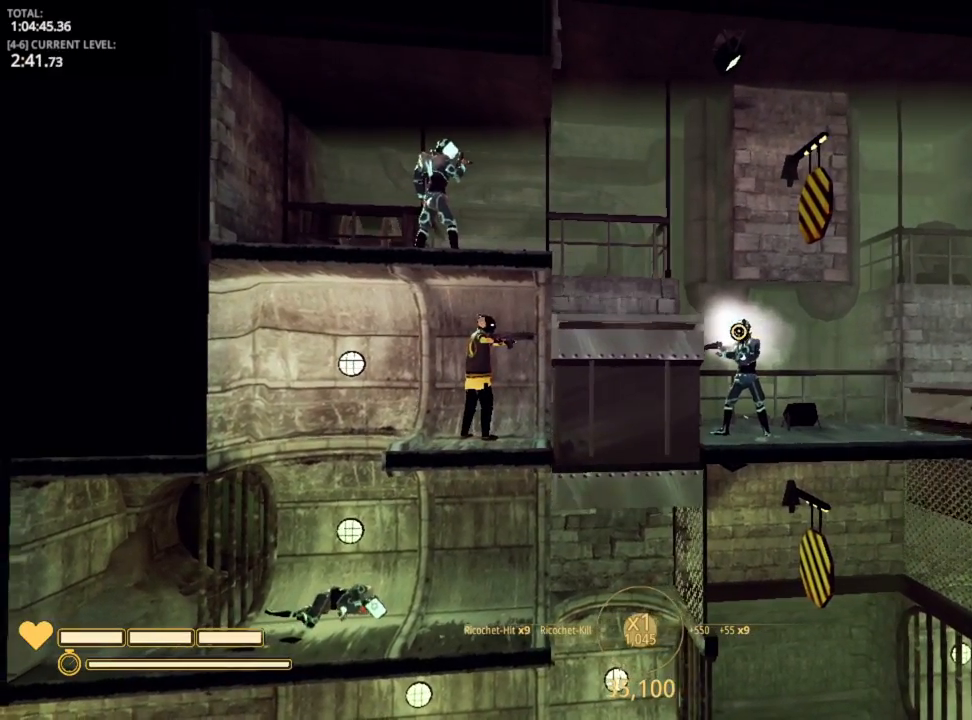
{"keys": [], "mouse_move": "still", "events": []}
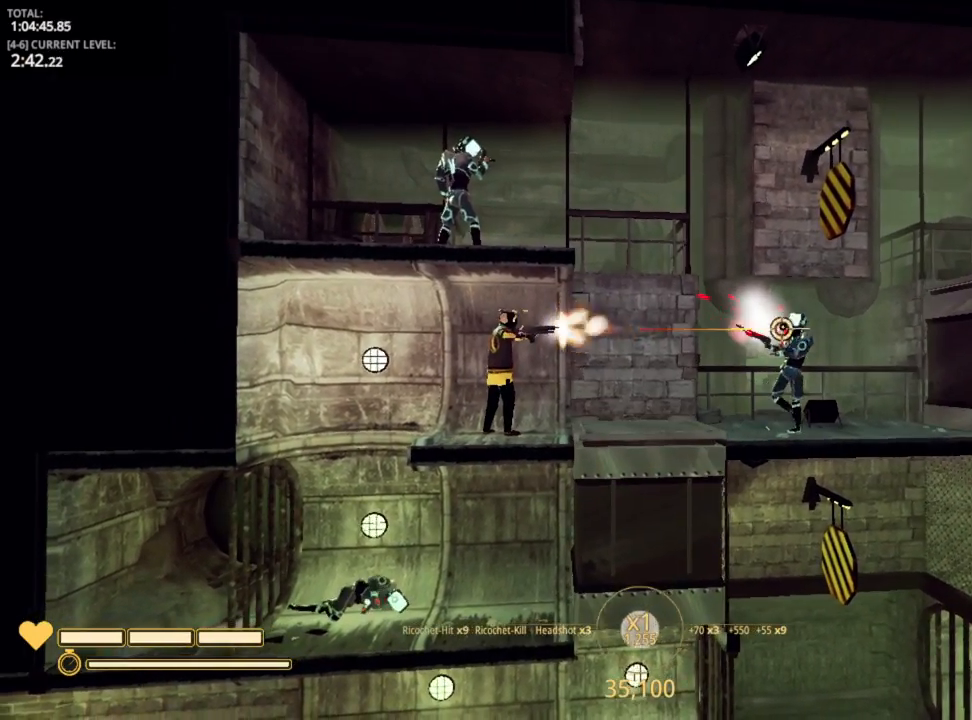
{"keys": ["d"], "mouse_move": "left", "events": [[184, "d", "down"]]}
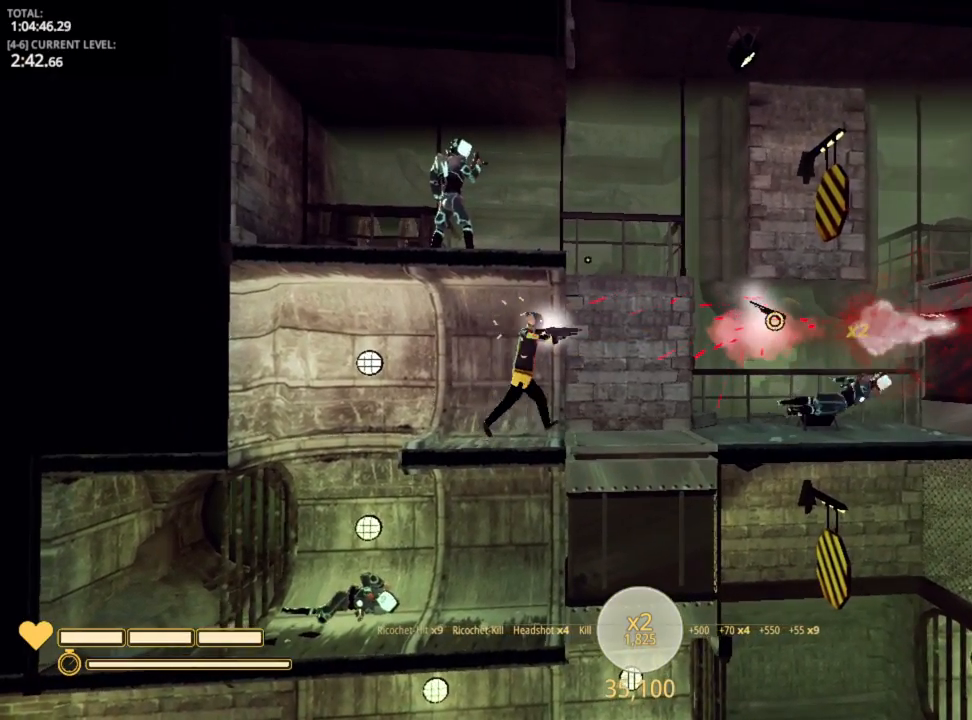
{"keys": [], "mouse_move": "still", "events": [[167, "d", "up"]]}
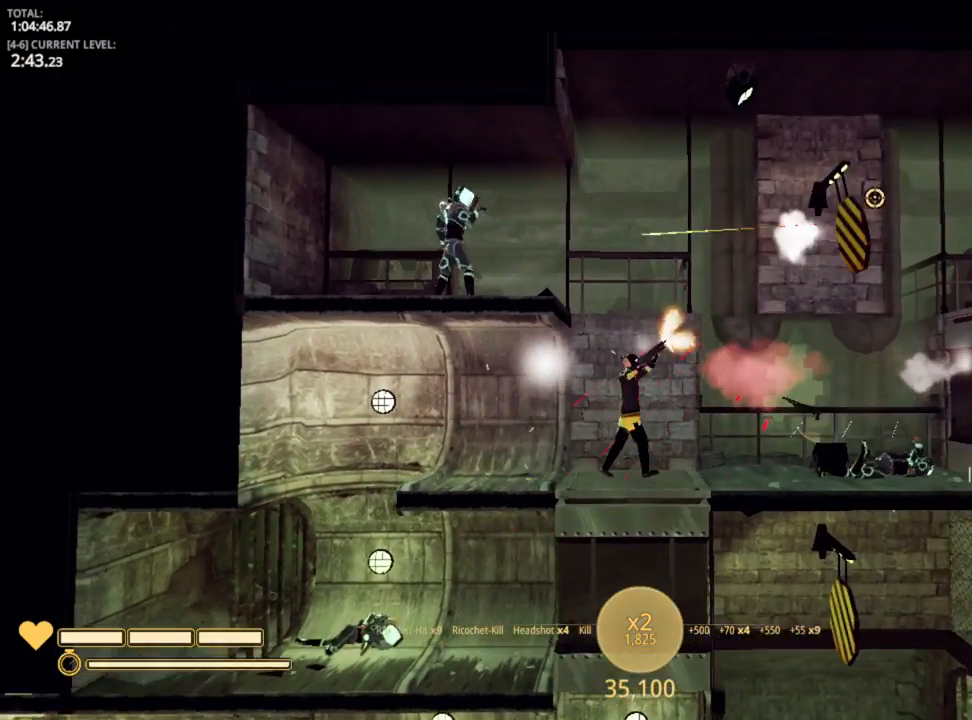
{"keys": [], "mouse_move": "still", "events": []}
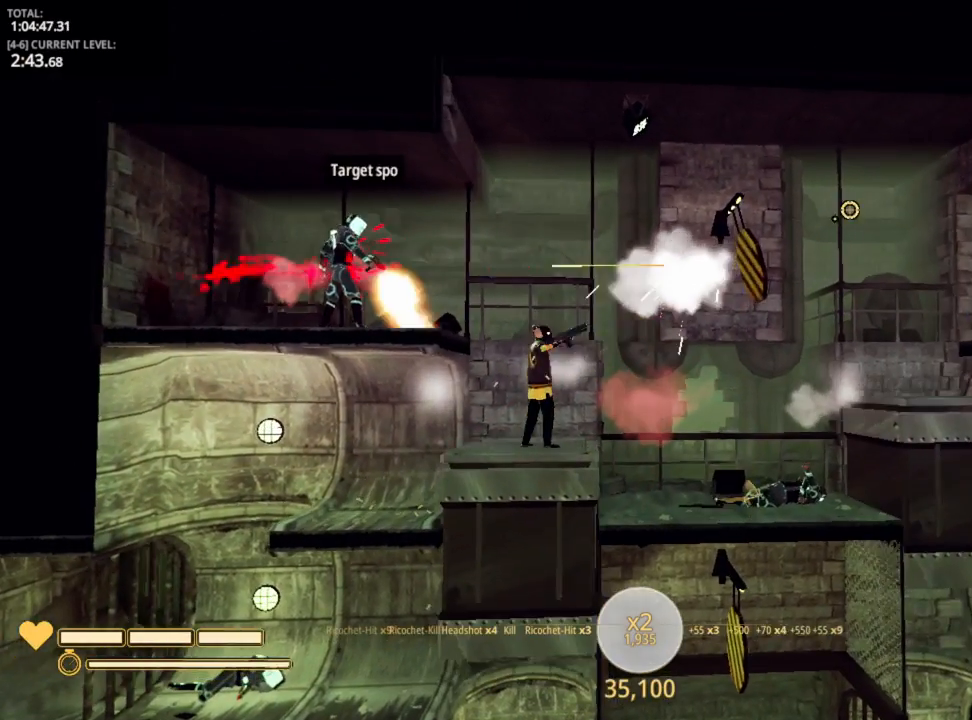
{"keys": [], "mouse_move": "still", "events": []}
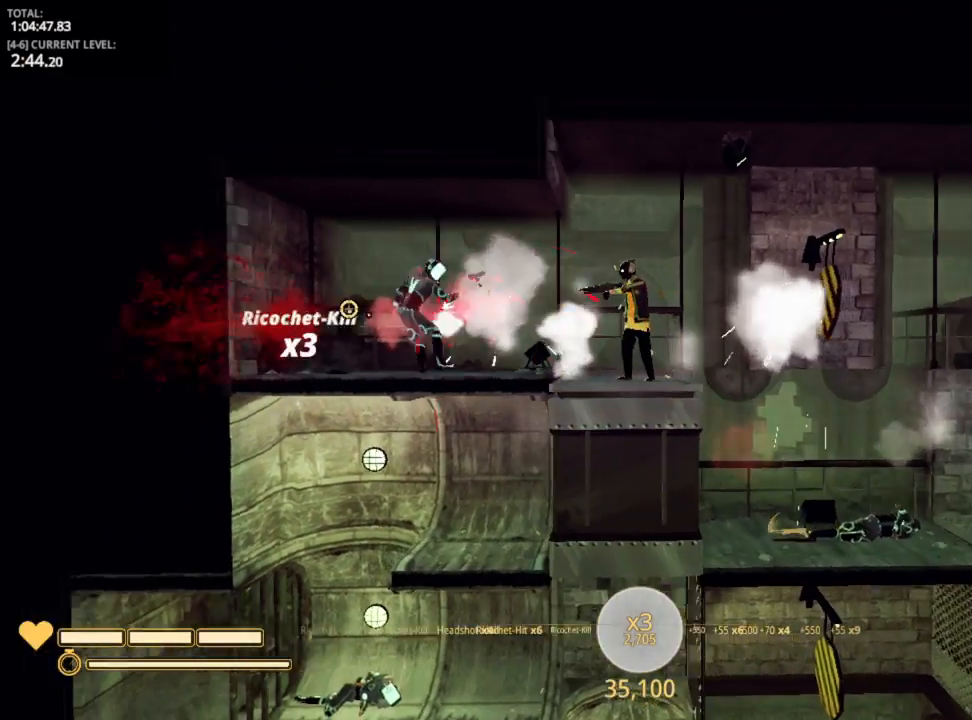
{"keys": [], "mouse_move": "right", "events": []}
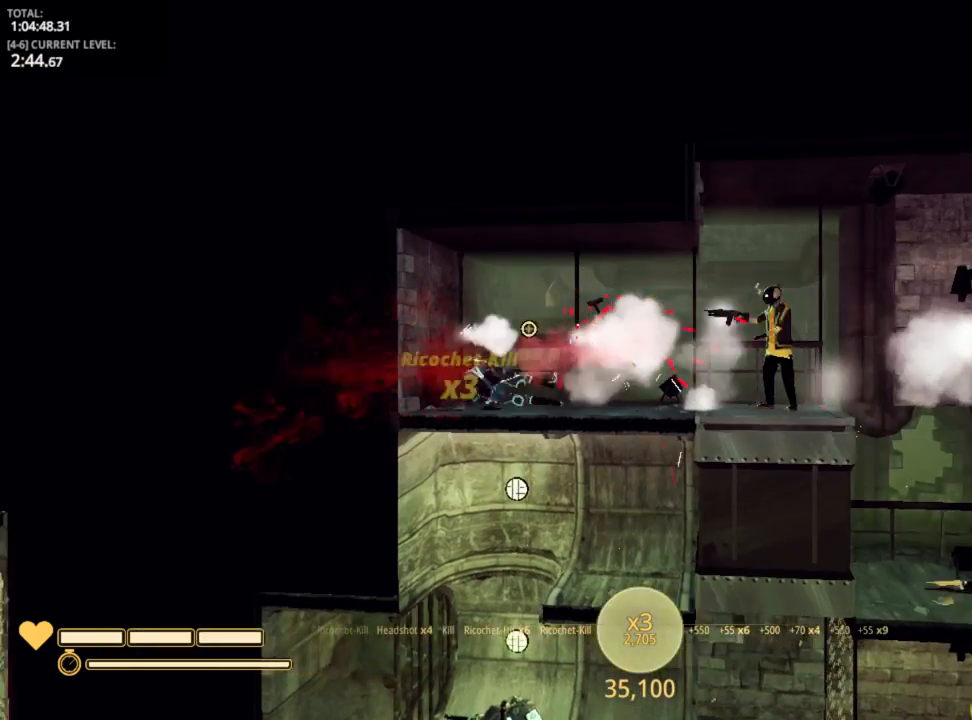
{"keys": ["d"], "mouse_move": "still", "events": [[17, "d", "down"]]}
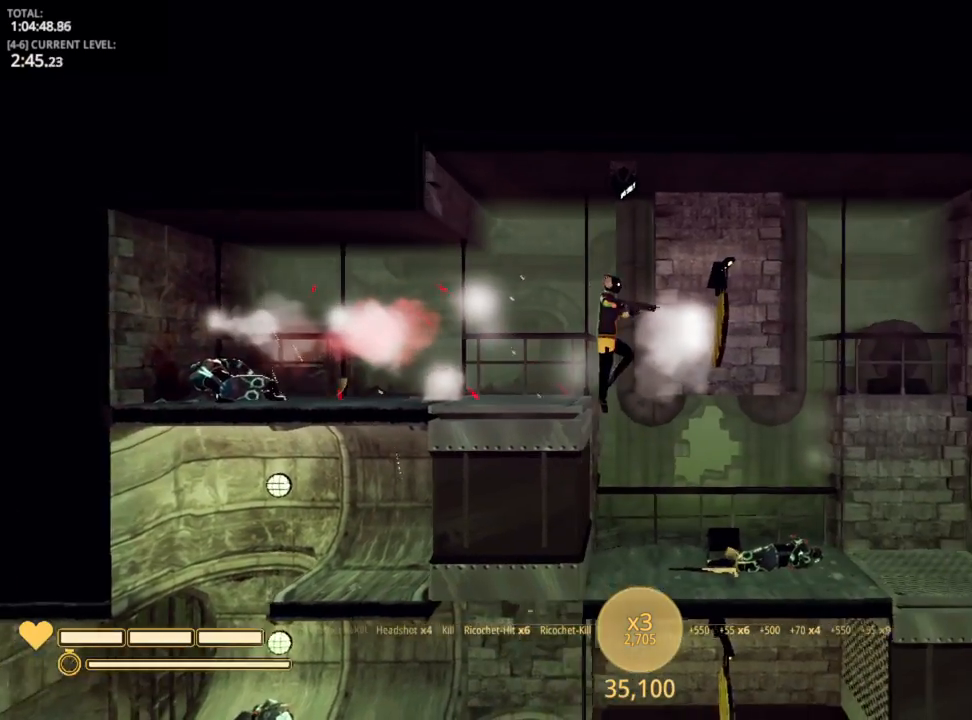
{"keys": ["d"], "mouse_move": "still", "events": []}
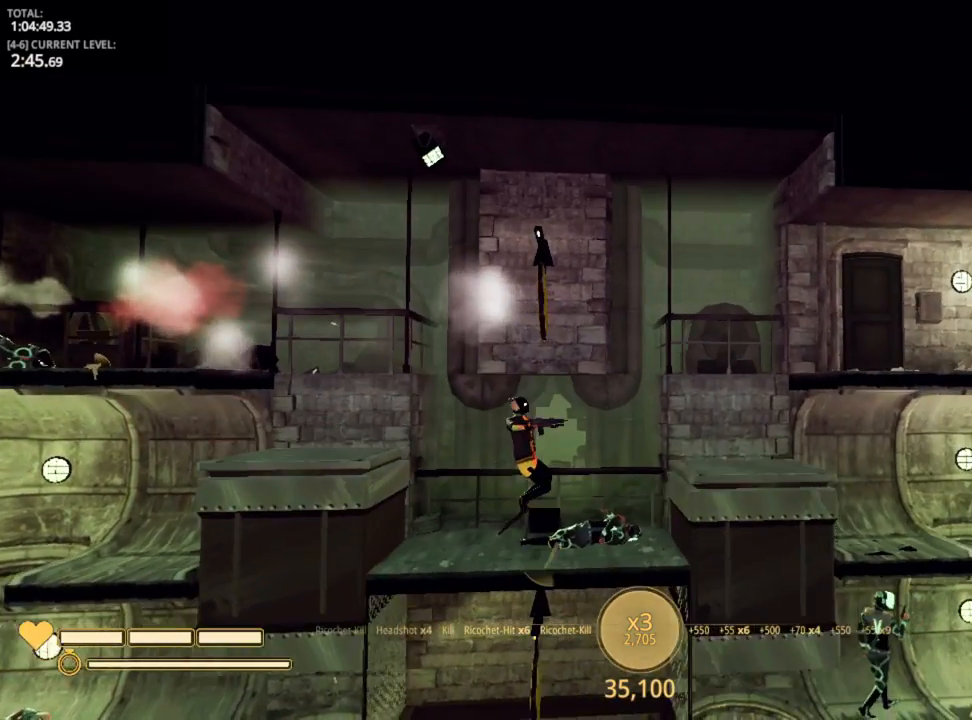
{"keys": [], "mouse_move": "still", "events": [[50, "d", "up"]]}
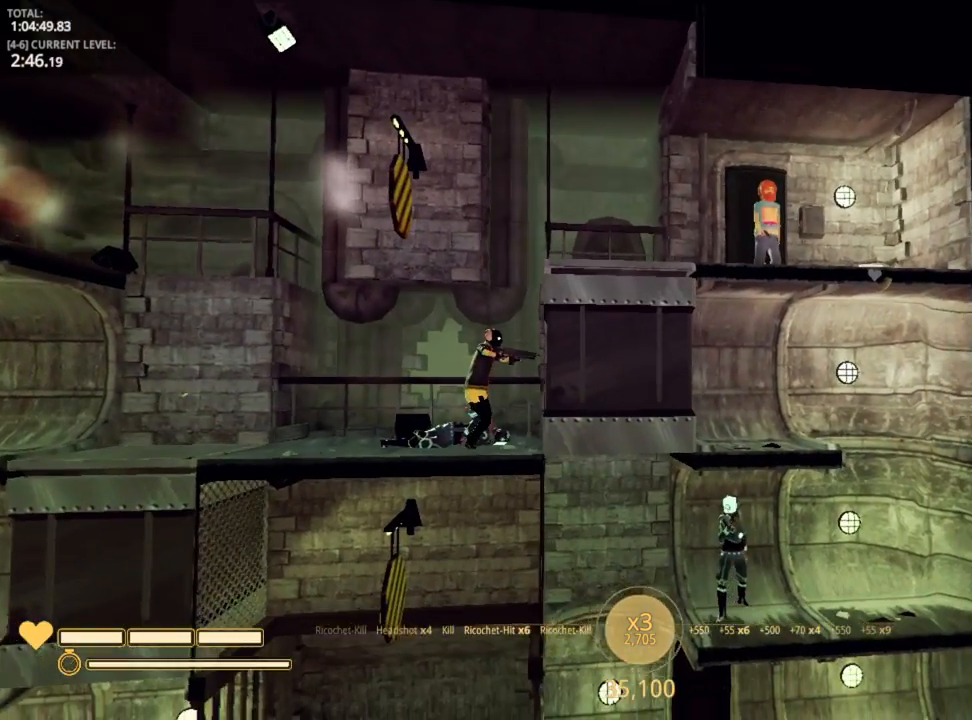
{"keys": [], "mouse_move": "up-left", "events": []}
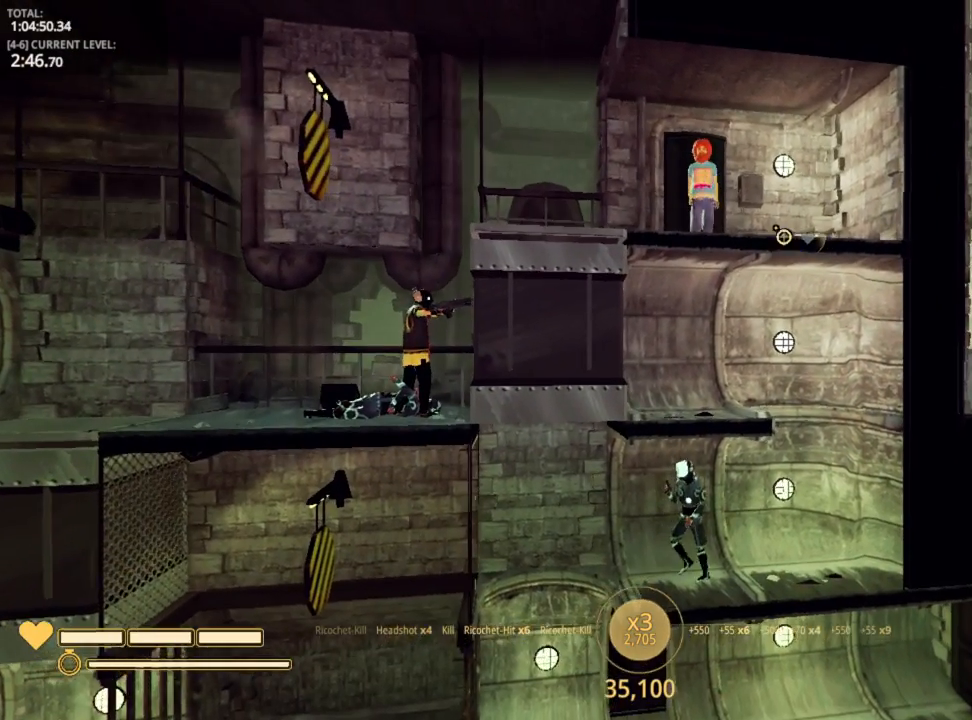
{"keys": [], "mouse_move": "still", "events": []}
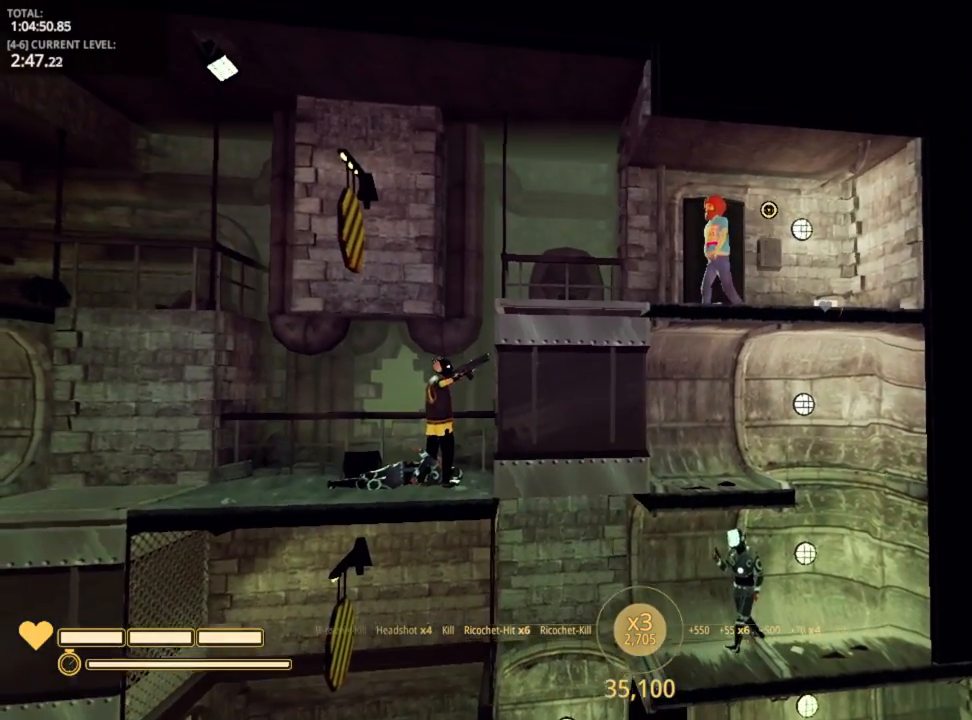
{"keys": ["d", "space"], "mouse_move": "right", "events": [[250, "space", "down"], [417, "d", "down"]]}
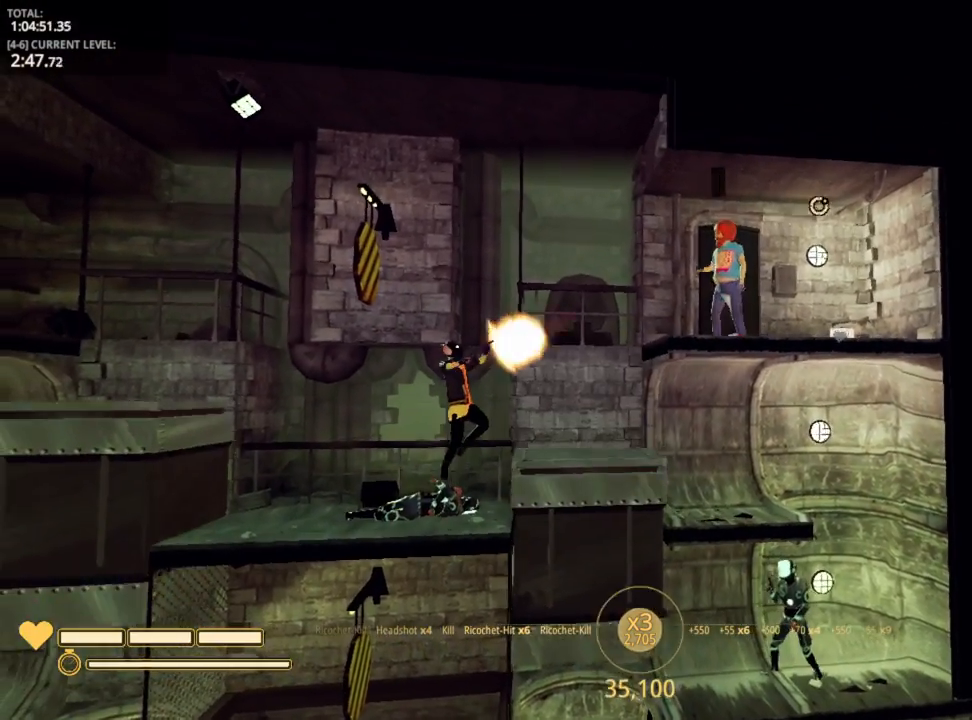
{"keys": ["d"], "mouse_move": "still", "events": [[134, "space", "up"]]}
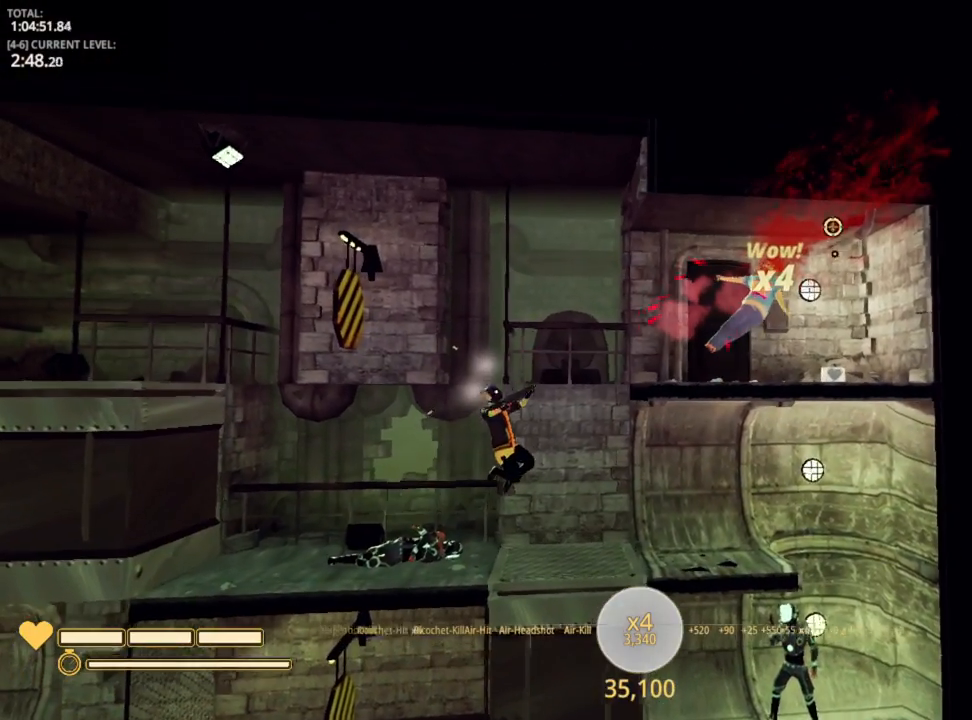
{"keys": ["d"], "mouse_move": "still", "events": []}
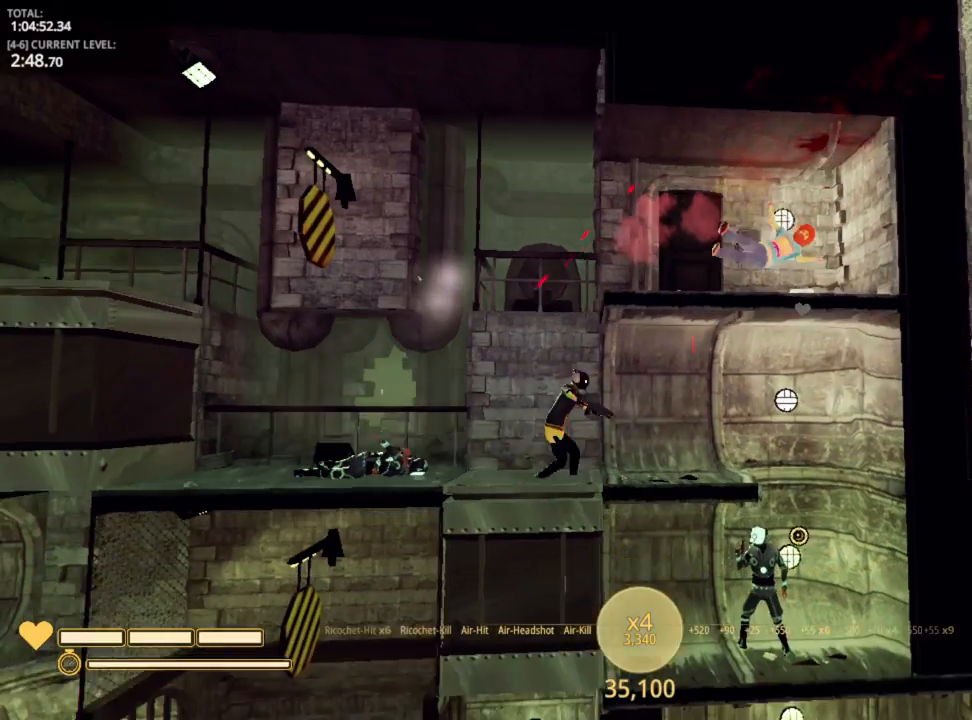
{"keys": [], "mouse_move": "down-left", "events": [[67, "d", "up"], [250, "5", "down"], [367, "5", "up"]]}
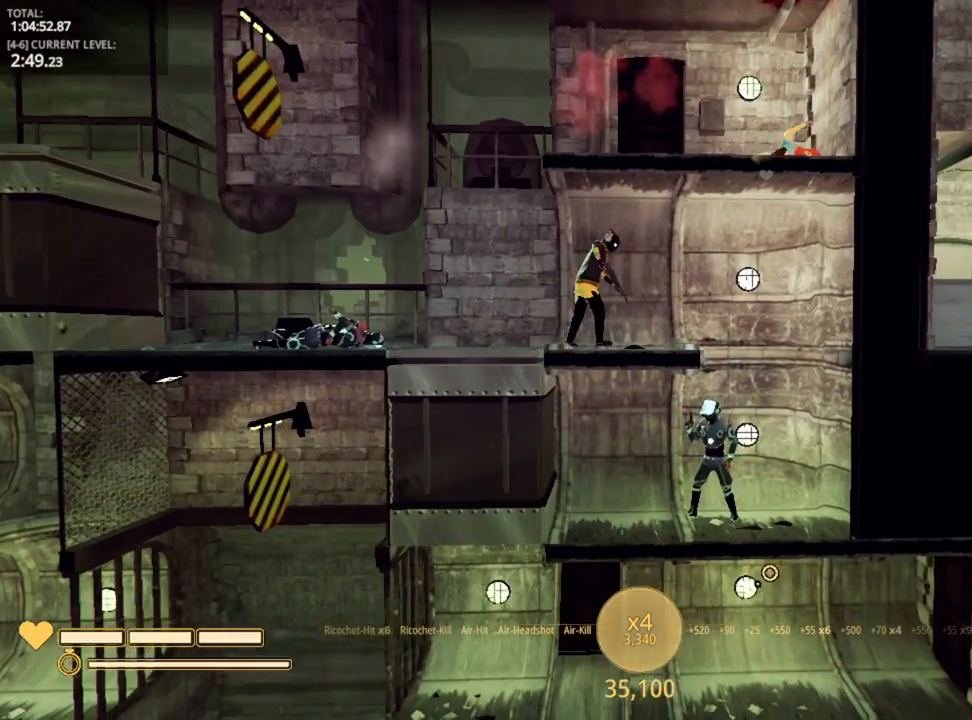
{"keys": ["d"], "mouse_move": "up-left", "events": [[50, "d", "down"]]}
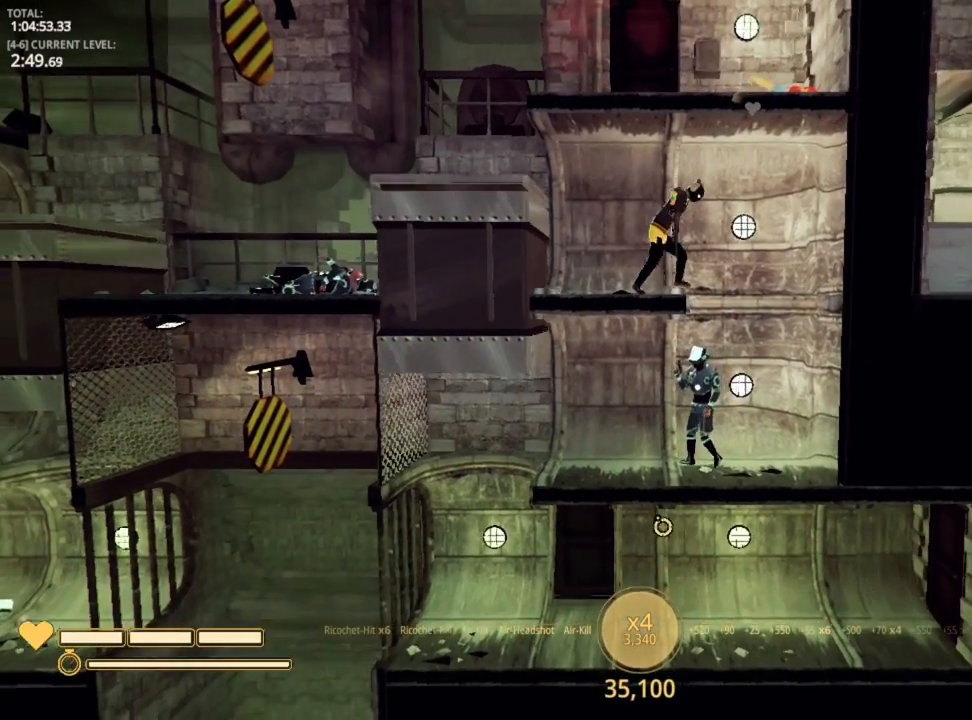
{"keys": [], "mouse_move": "left", "events": [[284, "d", "up"]]}
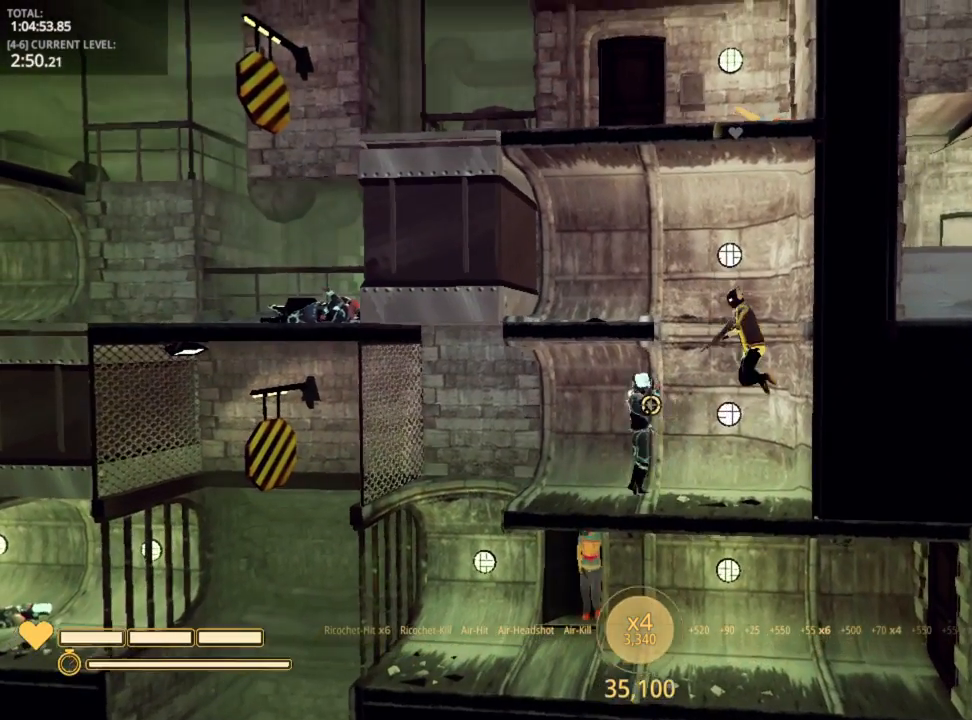
{"keys": ["a"], "mouse_move": "up-left", "events": [[417, "a", "down"]]}
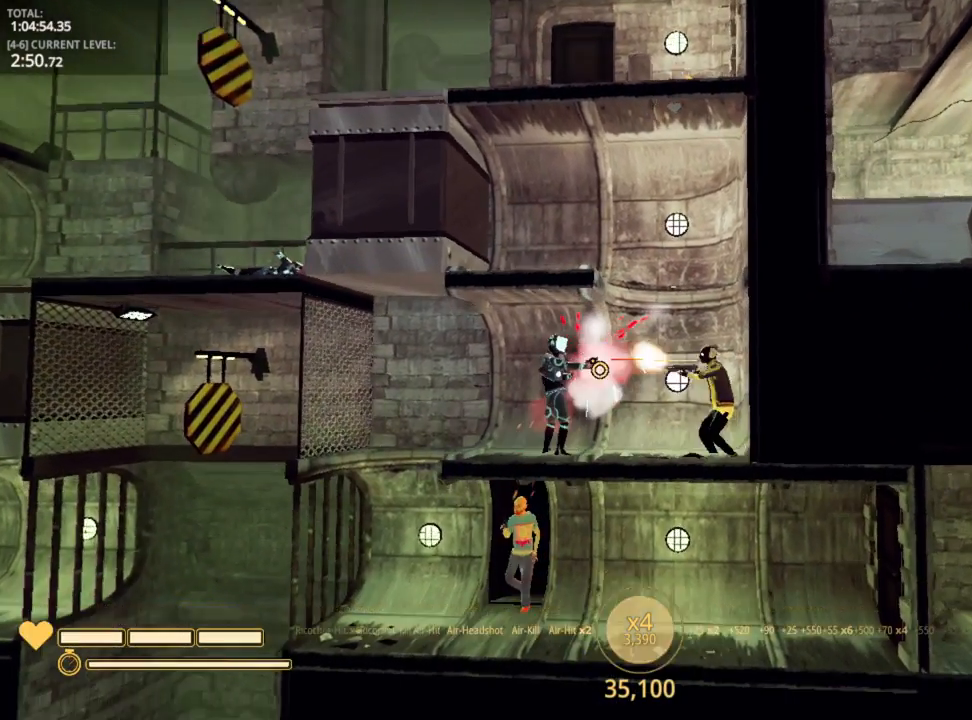
{"keys": ["a"], "mouse_move": "still", "events": []}
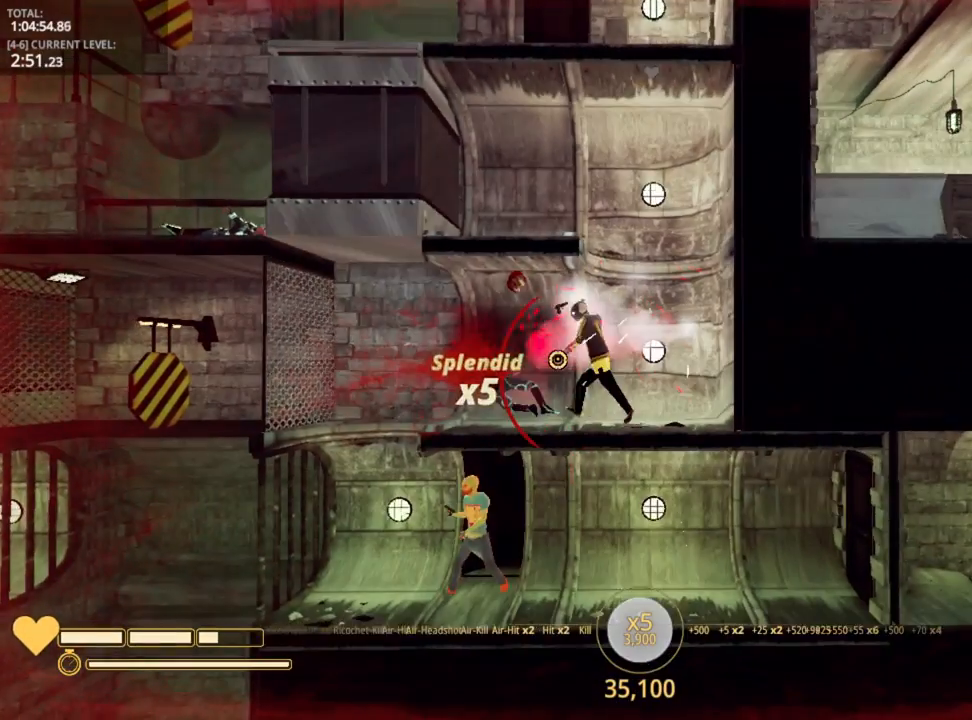
{"keys": ["a"], "mouse_move": "still", "events": []}
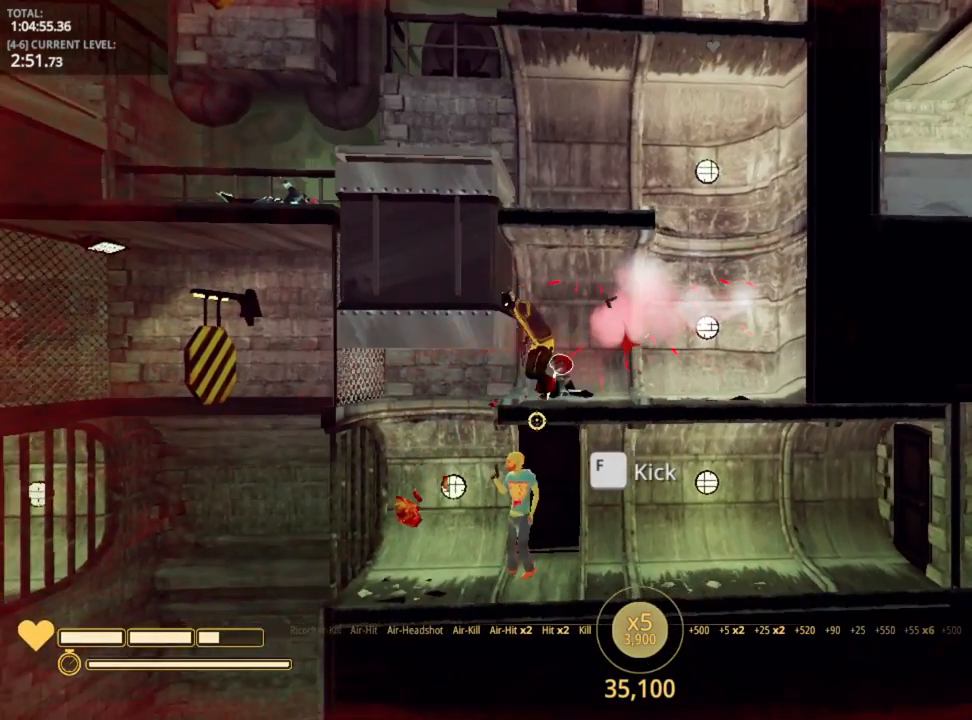
{"keys": [], "mouse_move": "still", "events": [[67, "a", "up"]]}
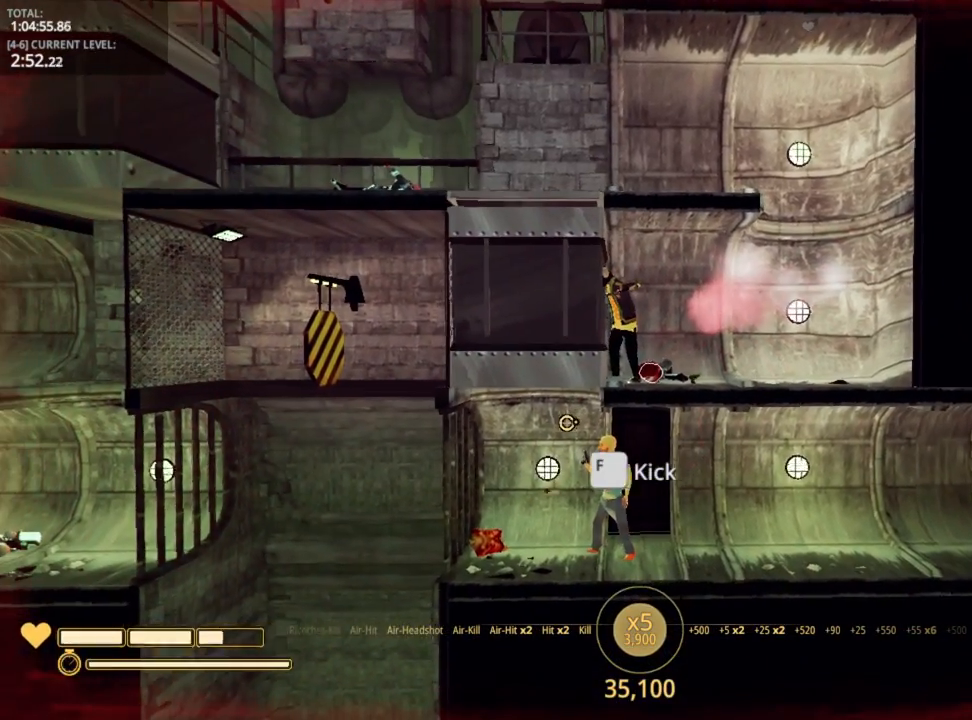
{"keys": ["a"], "mouse_move": "still", "events": [[167, "a", "down"]]}
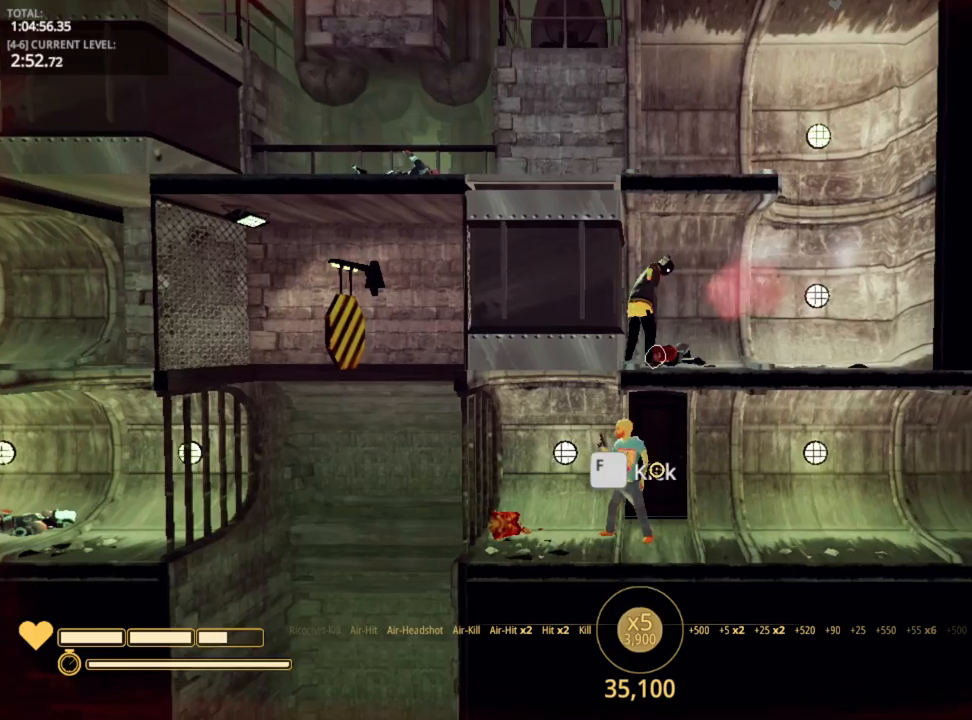
{"keys": ["a"], "mouse_move": "still", "events": []}
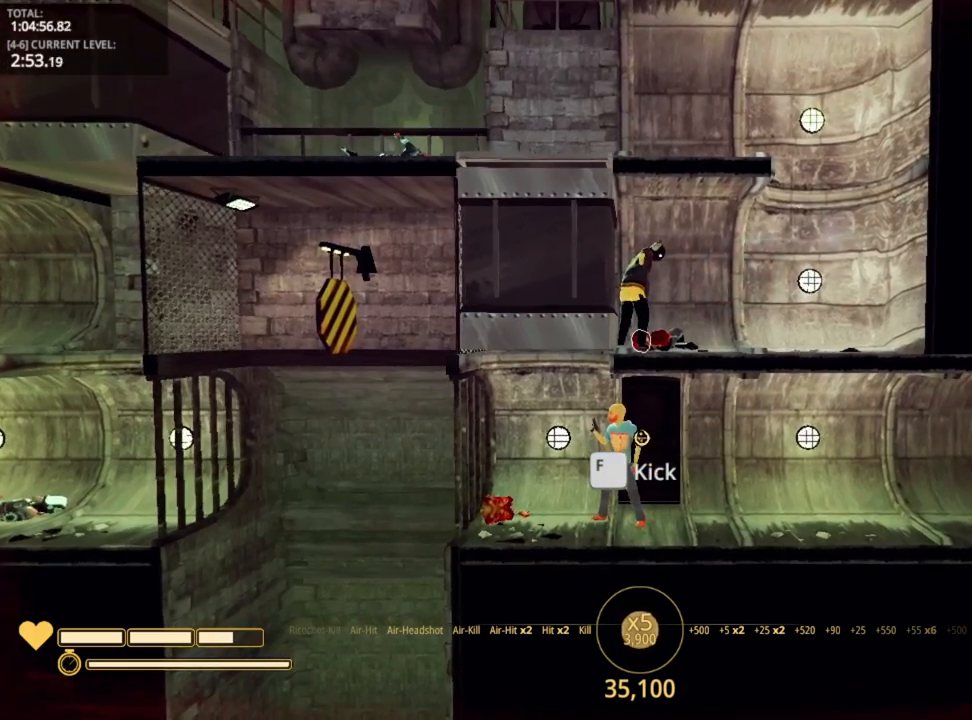
{"keys": ["a"], "mouse_move": "still", "events": []}
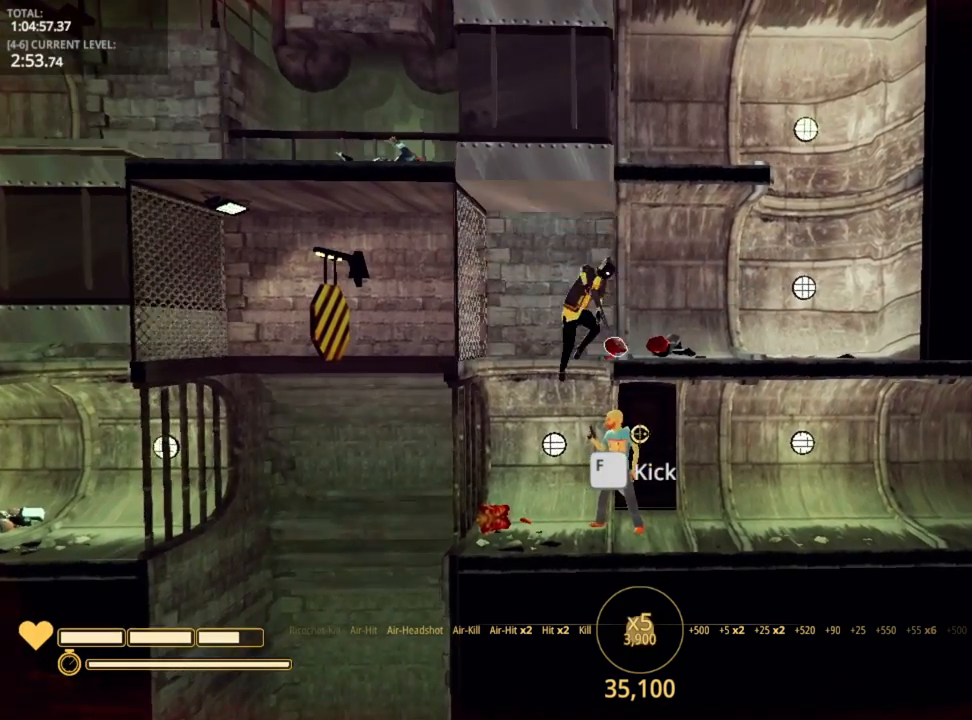
{"keys": ["d"], "mouse_move": "right", "events": [[34, "d", "down"], [67, "a", "up"]]}
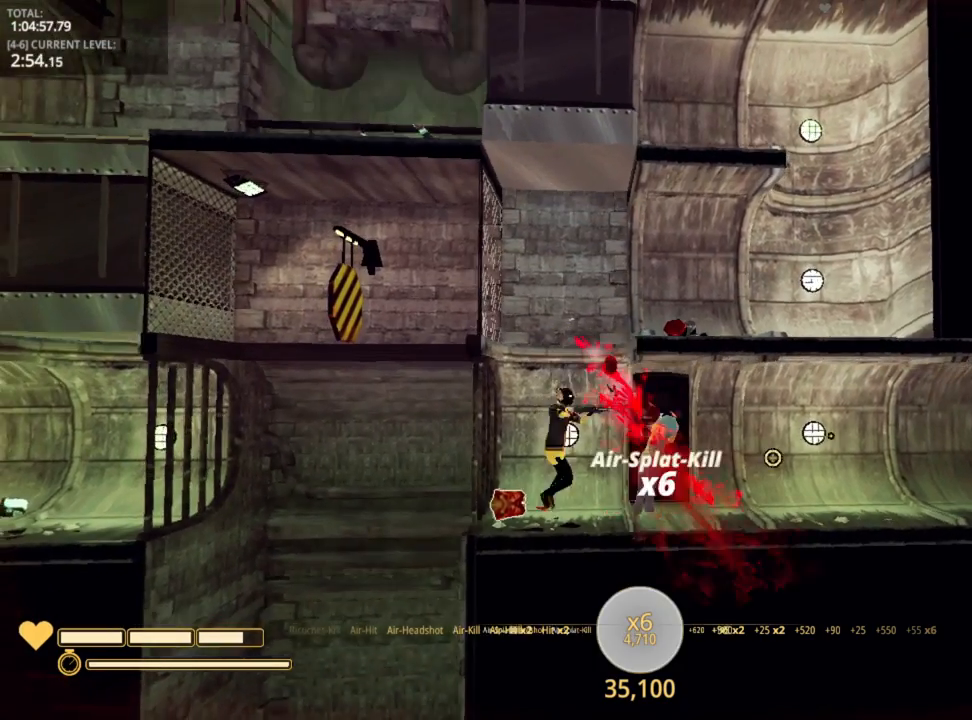
{"keys": ["d"], "mouse_move": "up-right", "events": [[184, "r", "down"], [284, "r", "up"]]}
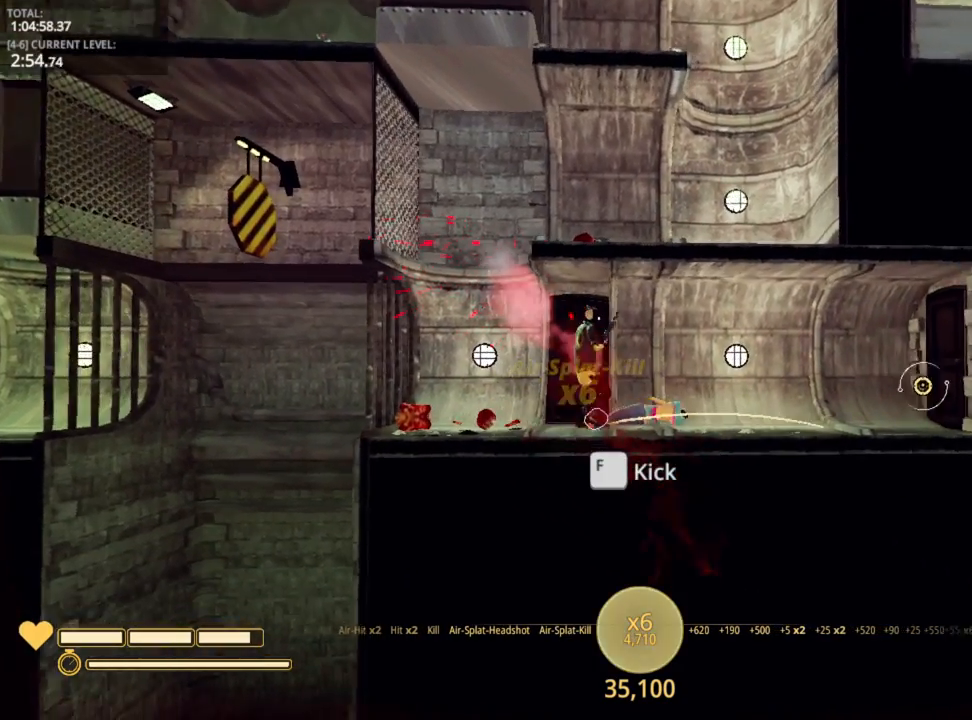
{"keys": ["d"], "mouse_move": "still", "events": [[50, "r", "down"], [100, "r", "up"]]}
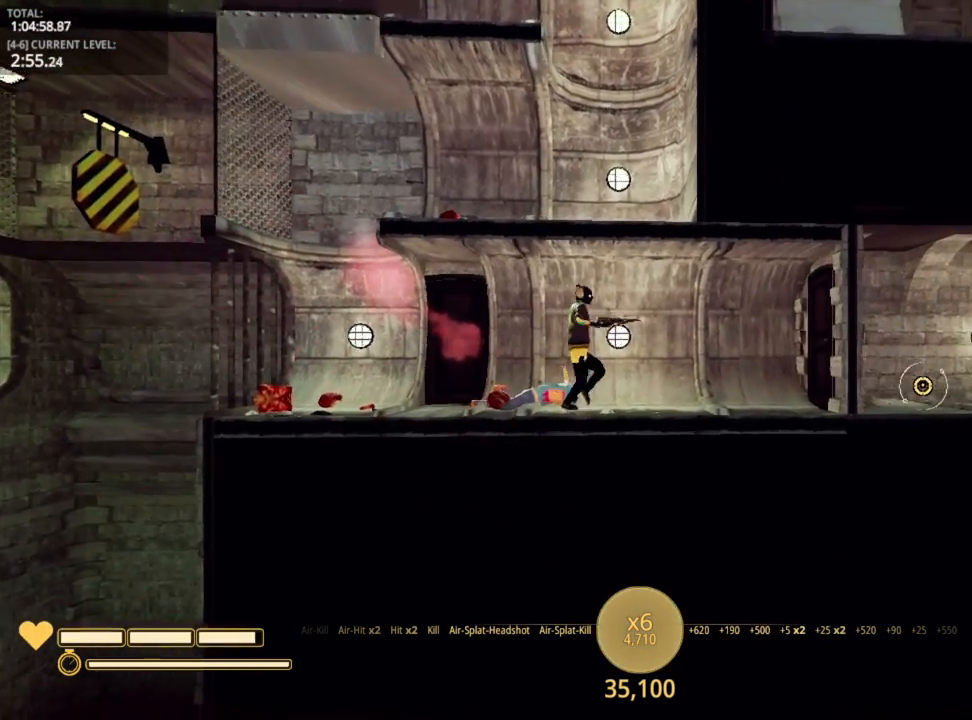
{"keys": ["d"], "mouse_move": "still", "events": []}